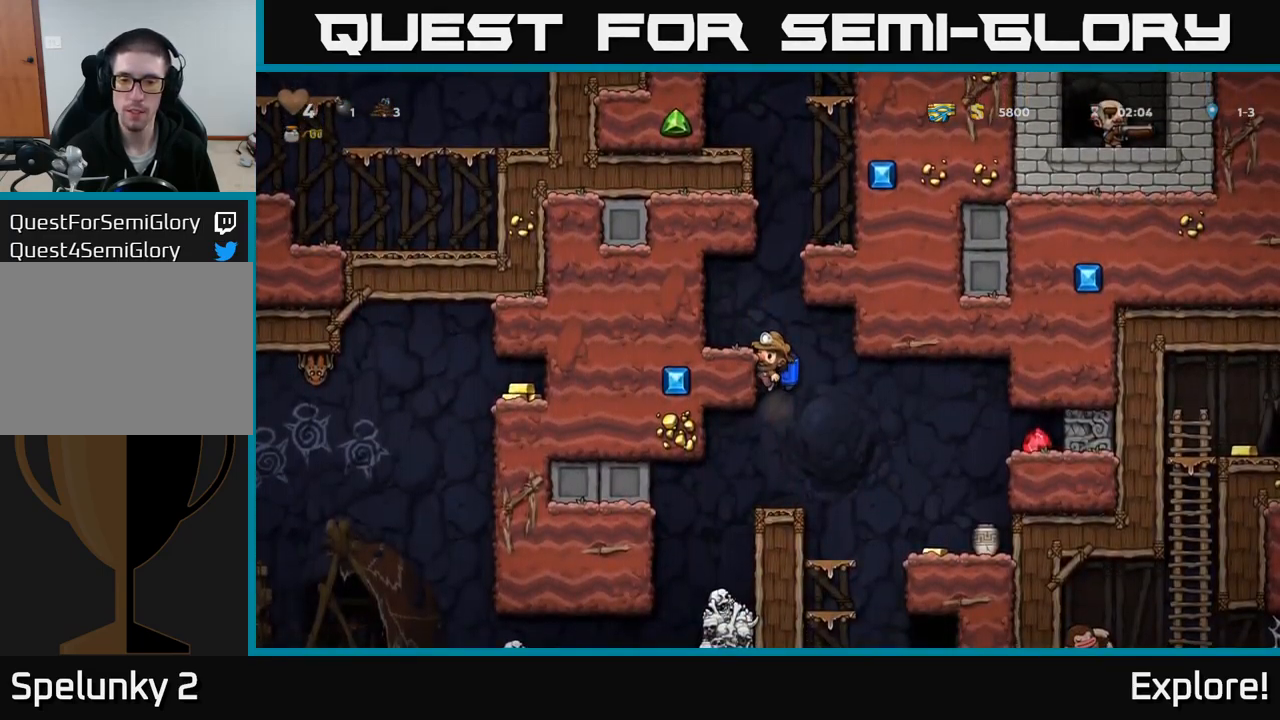
Gameplay with a controller (Xbox layout); each line is a JSON object with the inputs held at the frame after it. "events" lists button and stick changes between this image and that frame as [ms after this image, input, new state], when the widget could be followed in between. Not read: left_stick.
{"buttons": ["A", "DPAD_DOWN"], "right_stick": "center", "events": [[433, "DPAD_DOWN", "down"], [467, "A", "down"]]}
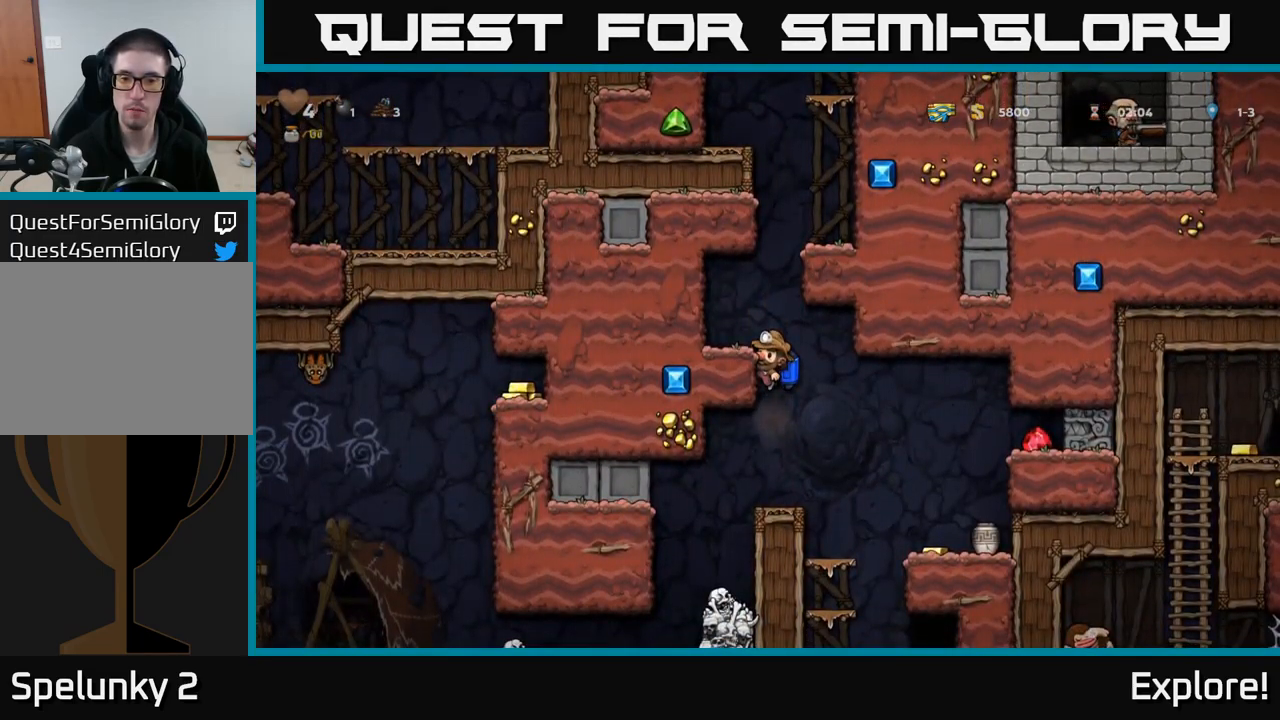
{"buttons": ["DPAD_RIGHT"], "right_stick": "center", "events": [[33, "DPAD_DOWN", "up"], [50, "A", "up"], [233, "DPAD_RIGHT", "down"]]}
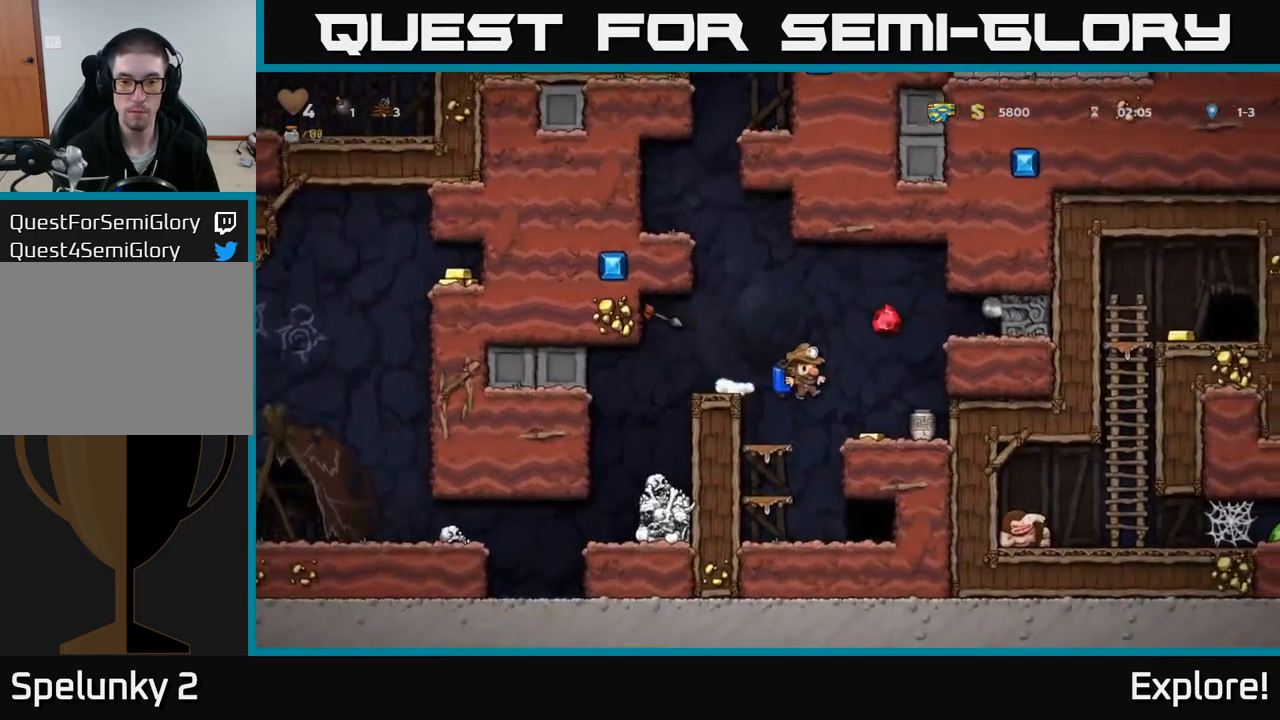
{"buttons": [], "right_stick": "center", "events": [[167, "DPAD_RIGHT", "up"]]}
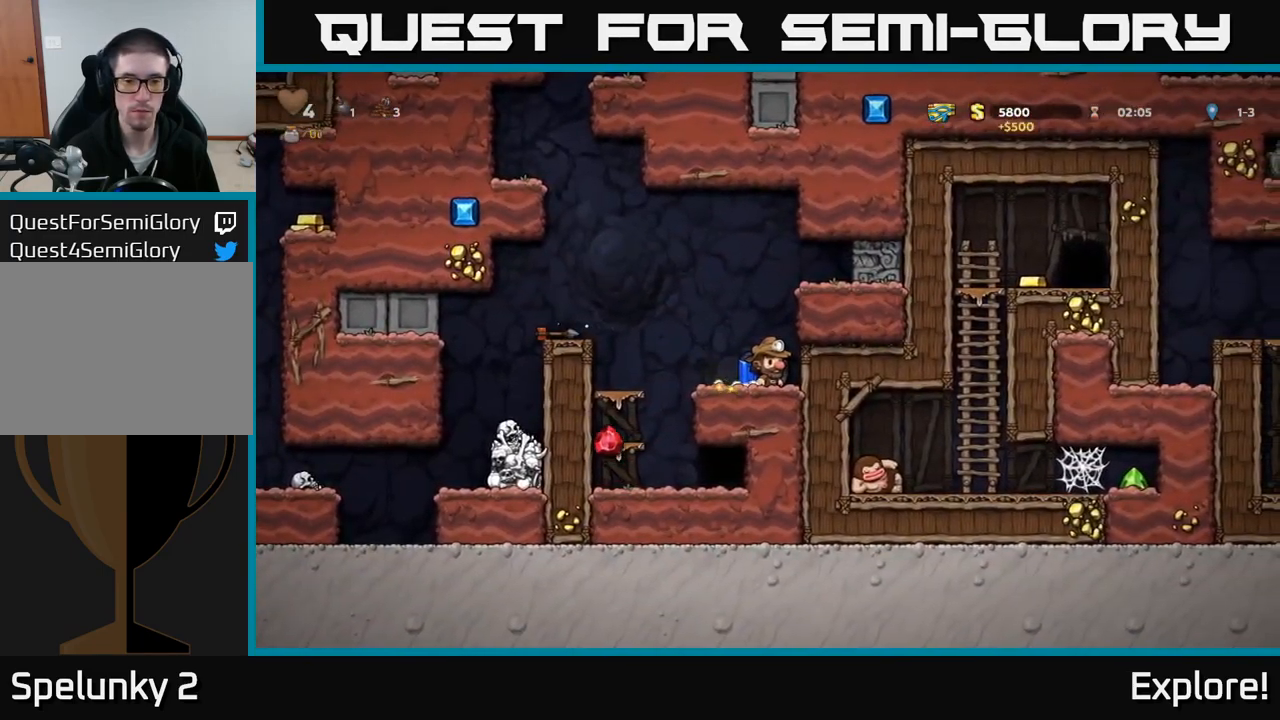
{"buttons": [], "right_stick": "center", "events": [[100, "DPAD_DOWN", "down"], [183, "X", "down"], [267, "DPAD_DOWN", "up"], [300, "X", "up"], [333, "DPAD_LEFT", "down"], [400, "DPAD_LEFT", "up"], [417, "X", "down"], [500, "X", "up"]]}
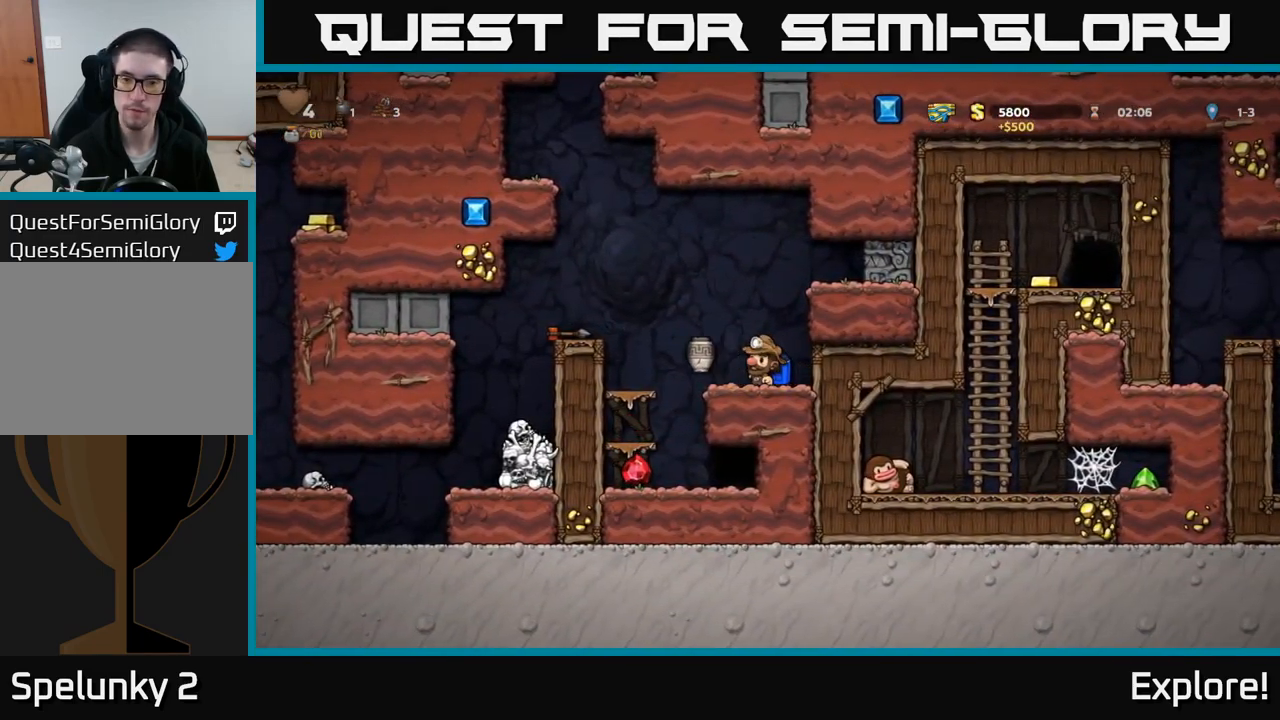
{"buttons": ["DPAD_LEFT"], "right_stick": "center", "events": [[433, "DPAD_LEFT", "down"]]}
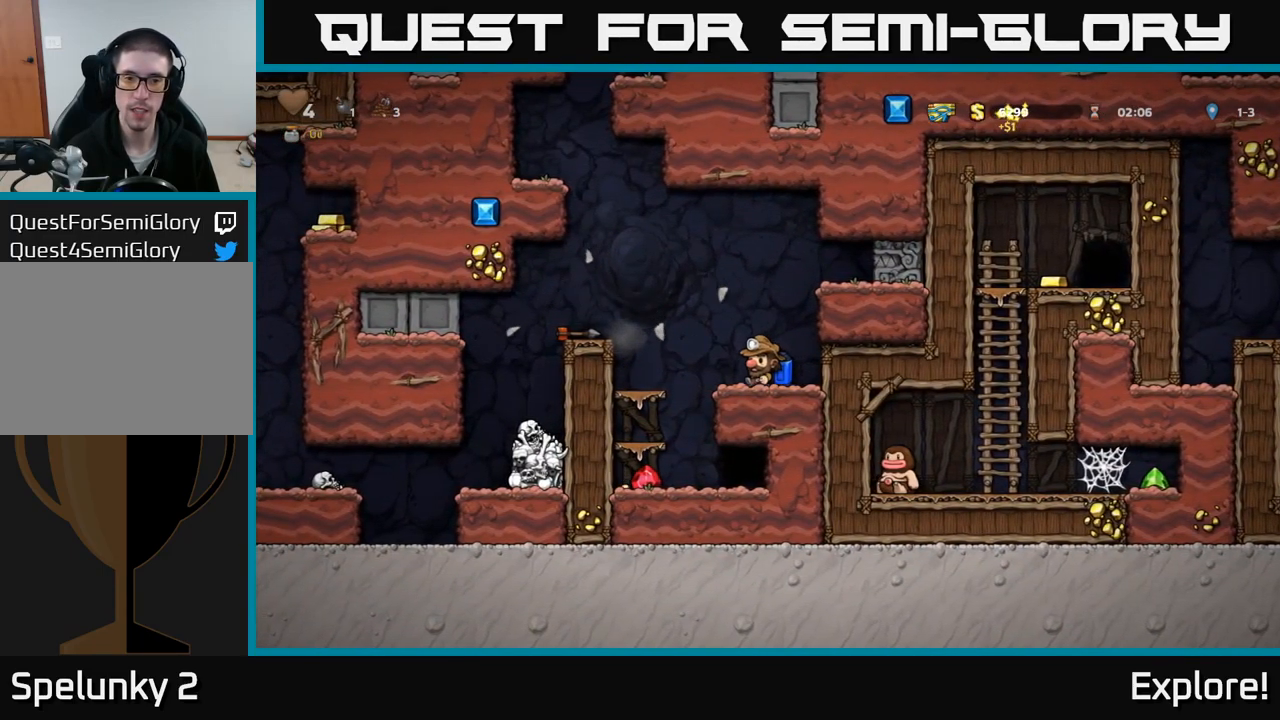
{"buttons": ["DPAD_DOWN"], "right_stick": "center", "events": [[234, "DPAD_LEFT", "up"], [284, "DPAD_DOWN", "down"], [350, "A", "down"], [450, "A", "up"]]}
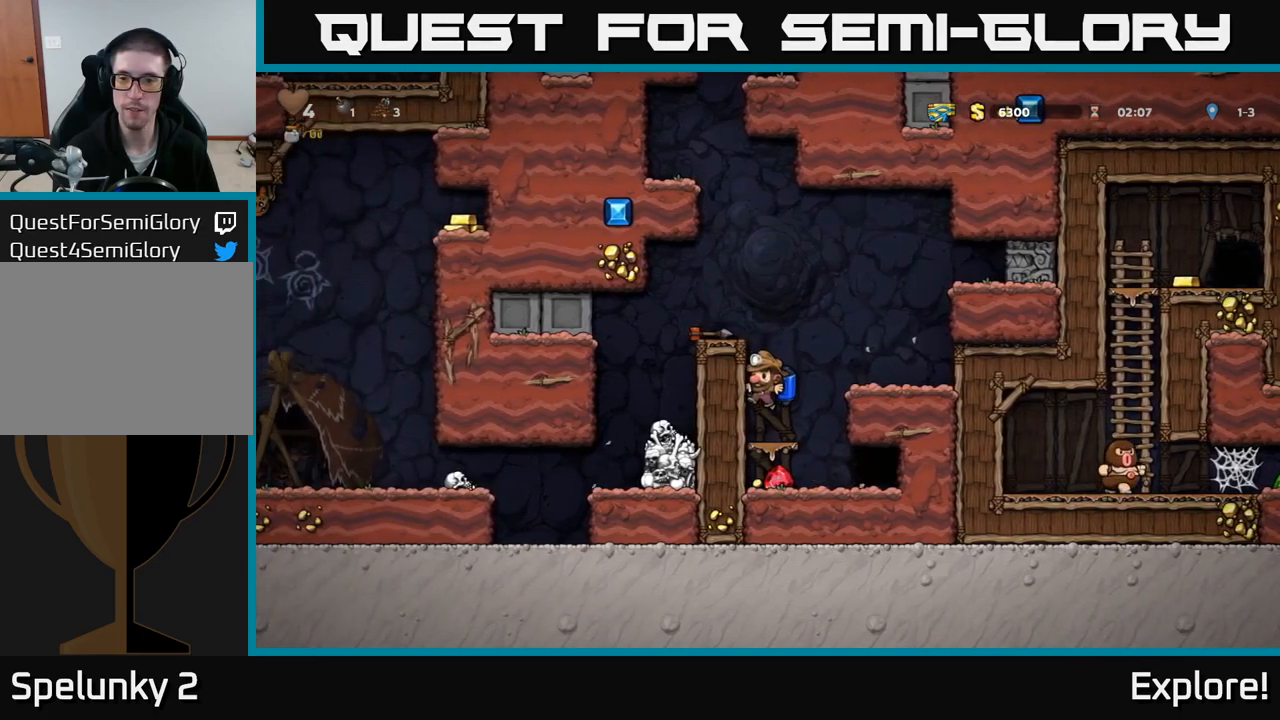
{"buttons": ["DPAD_RIGHT"], "right_stick": "center", "events": [[100, "A", "down"], [217, "A", "up"], [400, "DPAD_DOWN", "up"], [500, "DPAD_RIGHT", "down"]]}
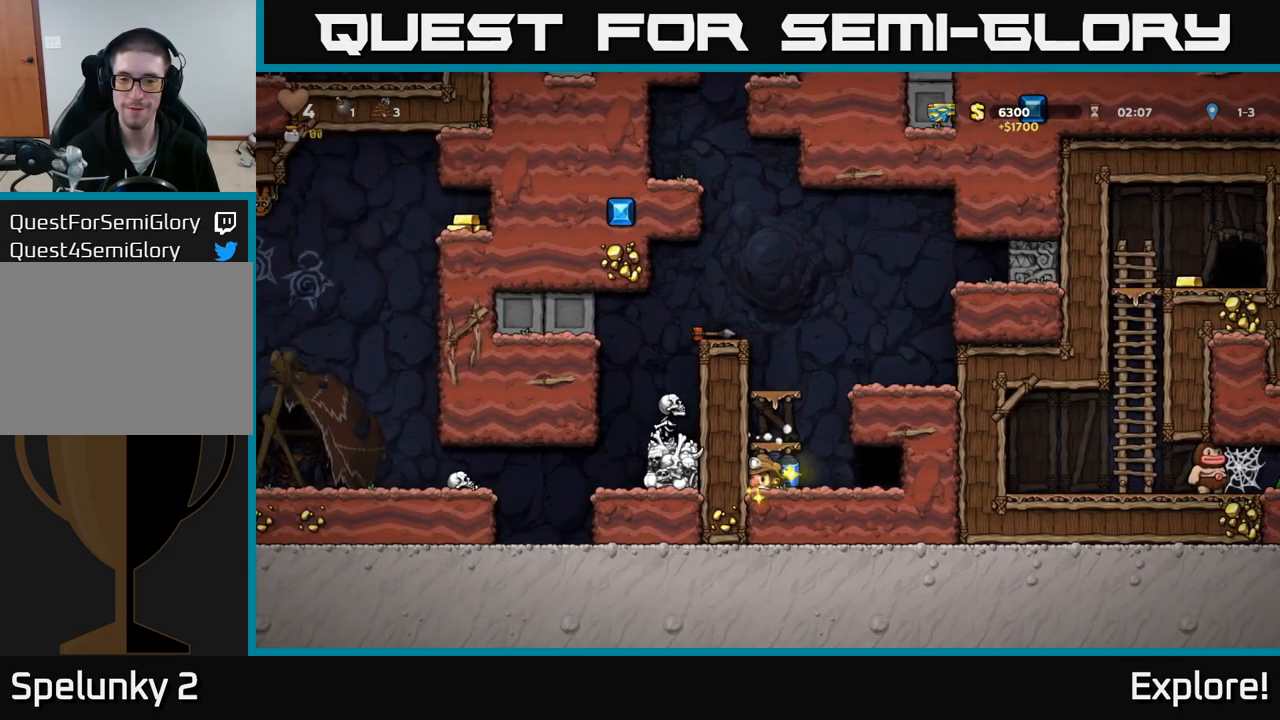
{"buttons": ["L2"], "right_stick": "center", "events": [[300, "L2", "down"], [317, "DPAD_RIGHT", "up"], [400, "L2", "up"], [484, "L2", "down"]]}
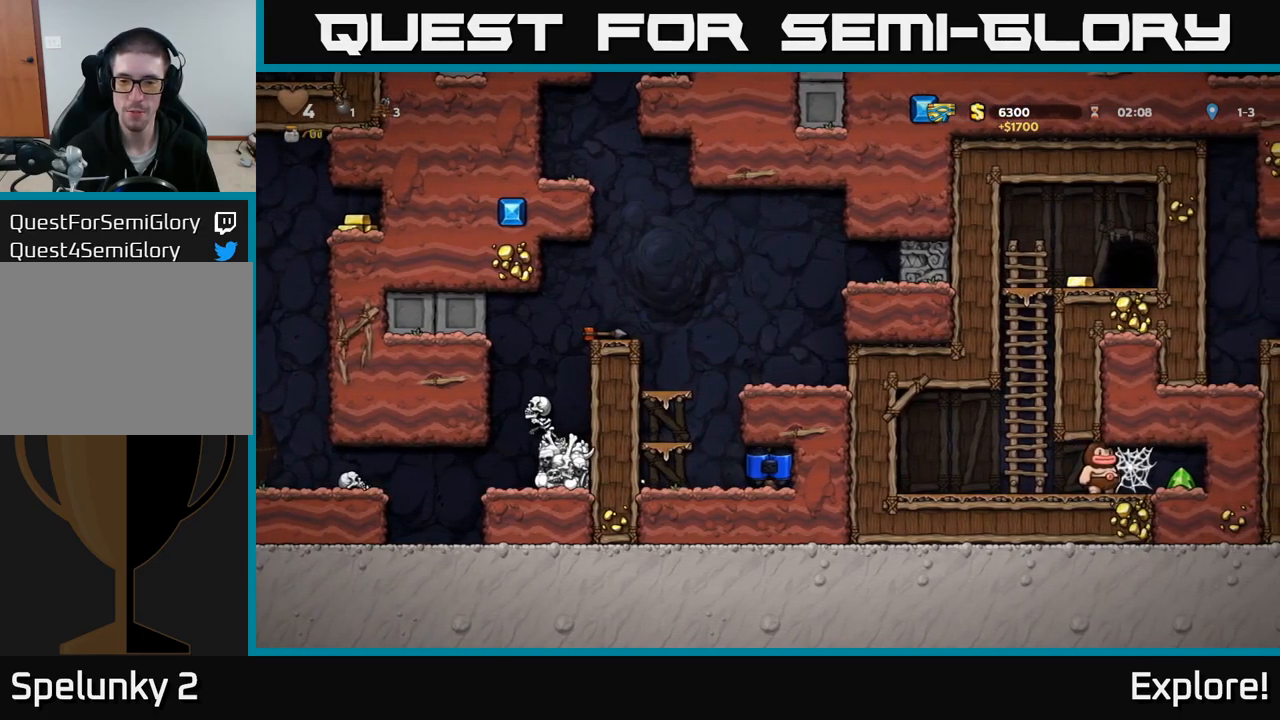
{"buttons": [], "right_stick": "center", "events": [[67, "L2", "up"], [150, "L2", "down"], [250, "L2", "up"]]}
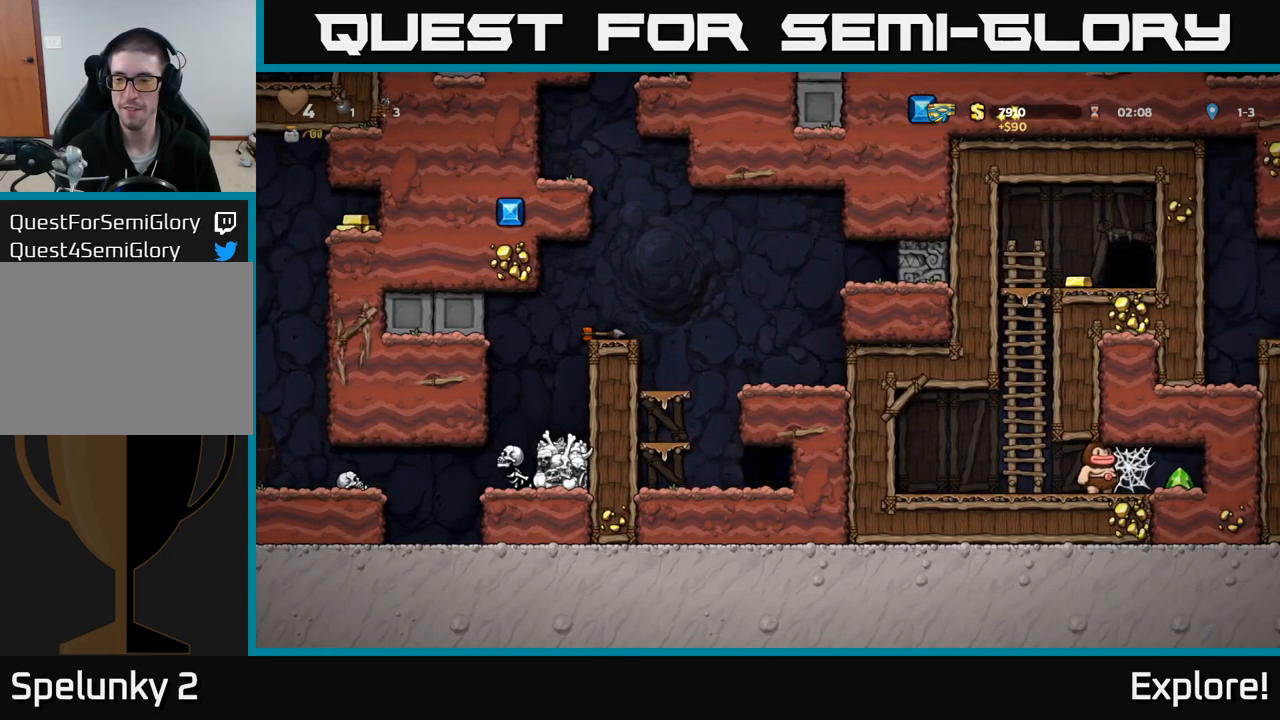
{"buttons": [], "right_stick": "center", "events": []}
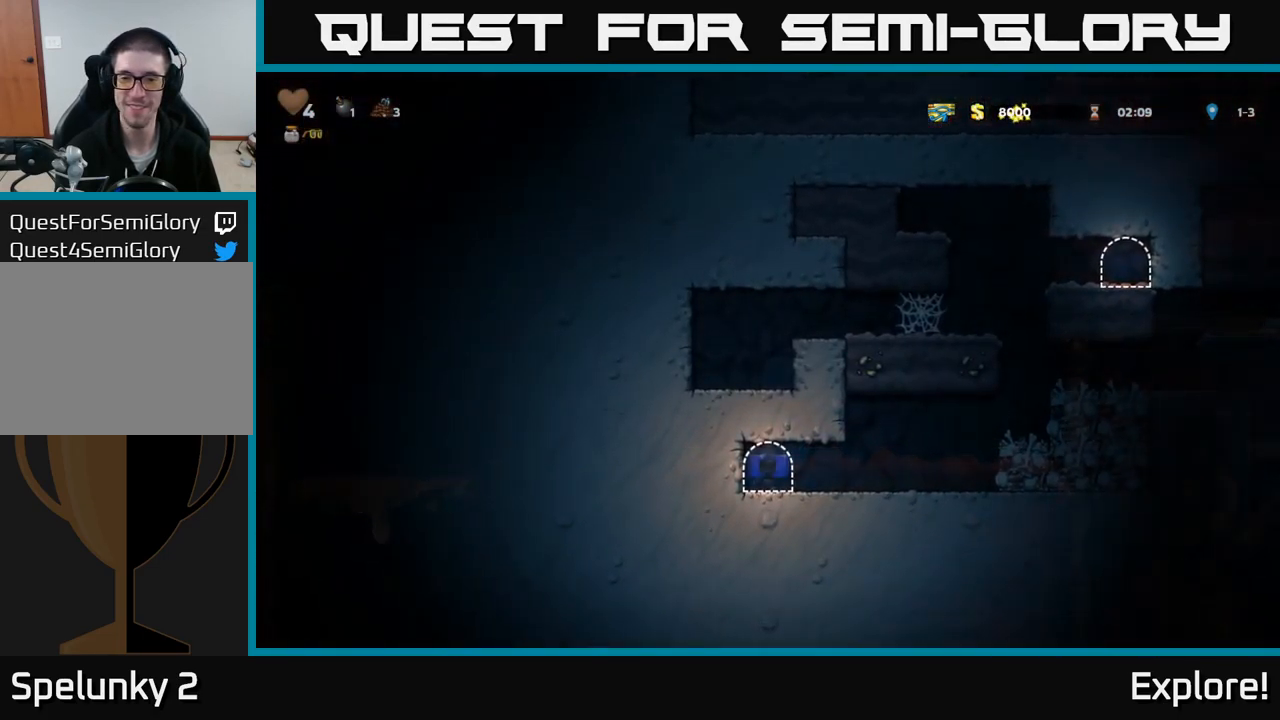
{"buttons": ["DPAD_RIGHT"], "right_stick": "center", "events": [[100, "DPAD_RIGHT", "down"]]}
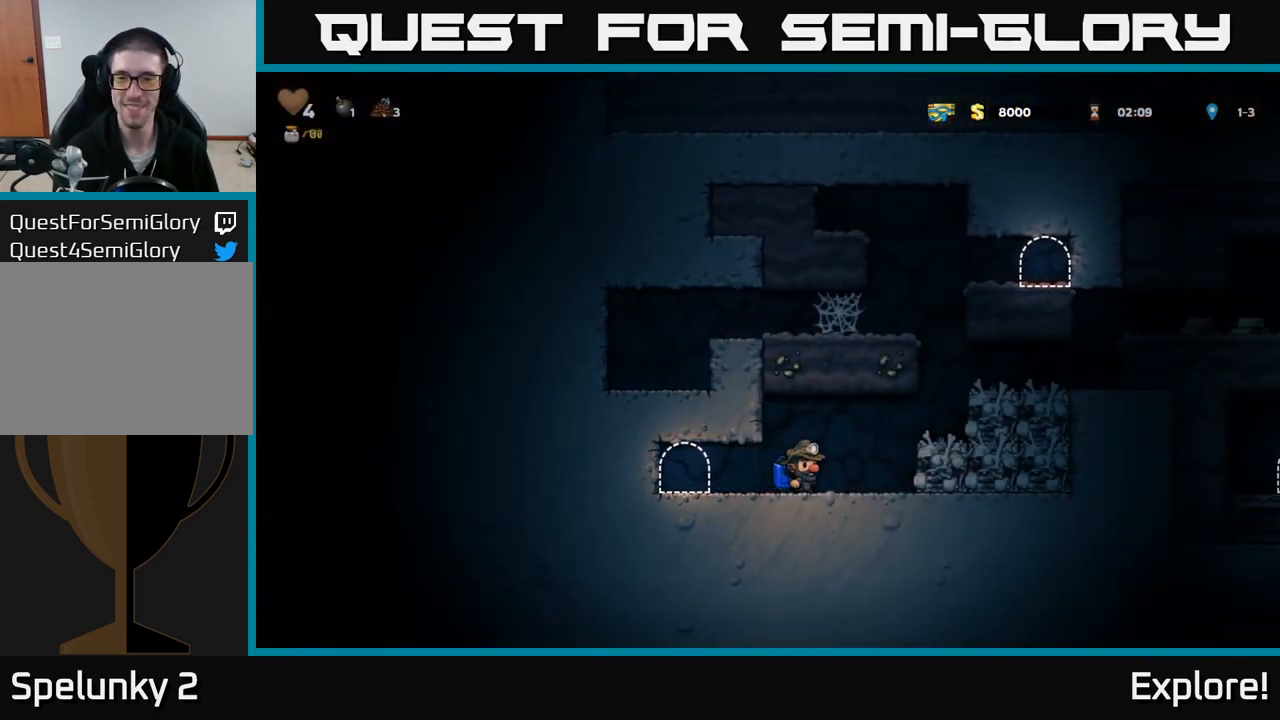
{"buttons": [], "right_stick": "center", "events": [[34, "A", "down"], [134, "A", "up"], [184, "A", "down"], [300, "A", "up"], [334, "DPAD_RIGHT", "up"], [350, "A", "down"], [484, "A", "up"]]}
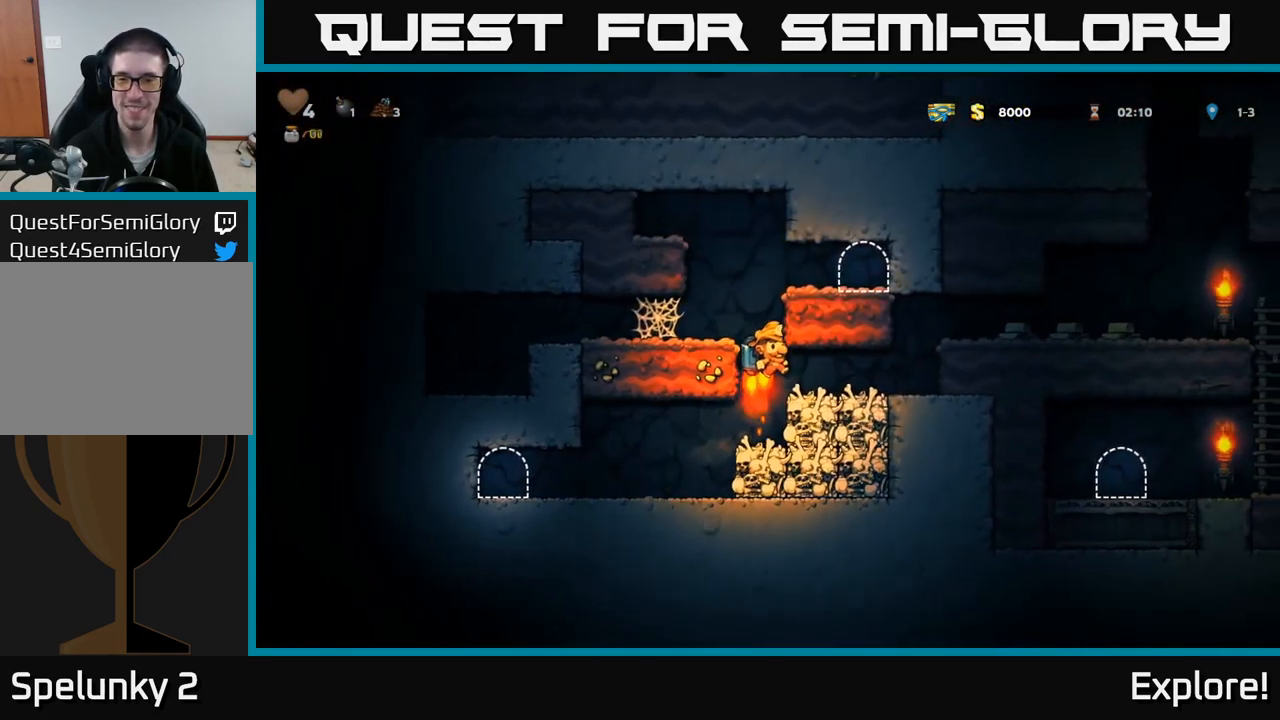
{"buttons": ["DPAD_RIGHT"], "right_stick": "center", "events": [[150, "DPAD_RIGHT", "down"], [184, "DPAD_RIGHT", "up"], [400, "DPAD_RIGHT", "down"]]}
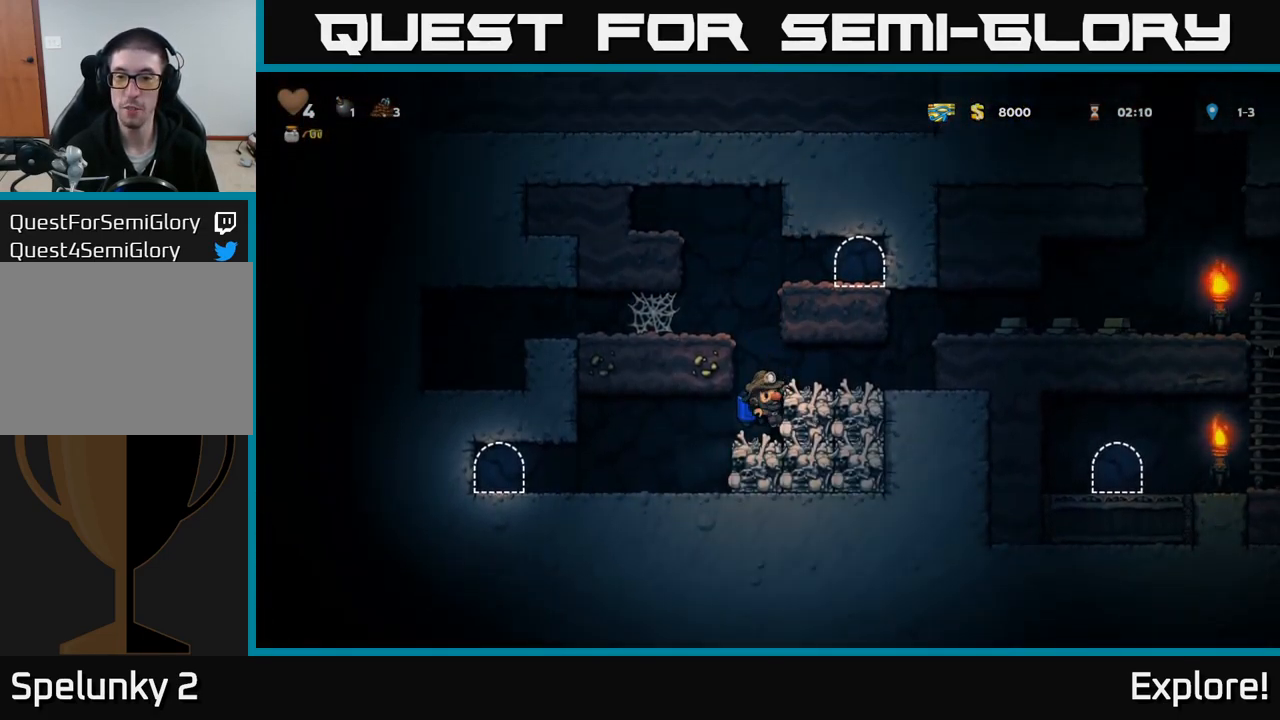
{"buttons": ["DPAD_RIGHT"], "right_stick": "center", "events": [[167, "A", "down"], [284, "A", "up"]]}
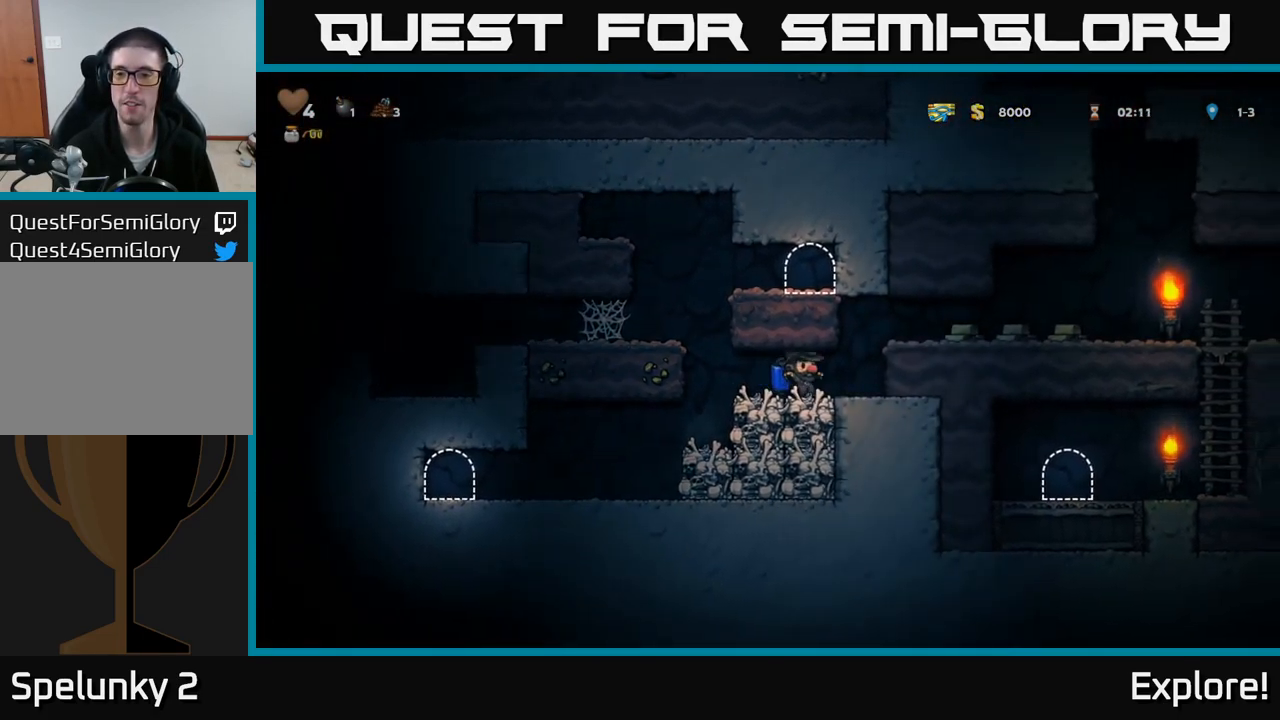
{"buttons": ["DPAD_RIGHT"], "right_stick": "center", "events": [[100, "A", "down"], [234, "A", "up"]]}
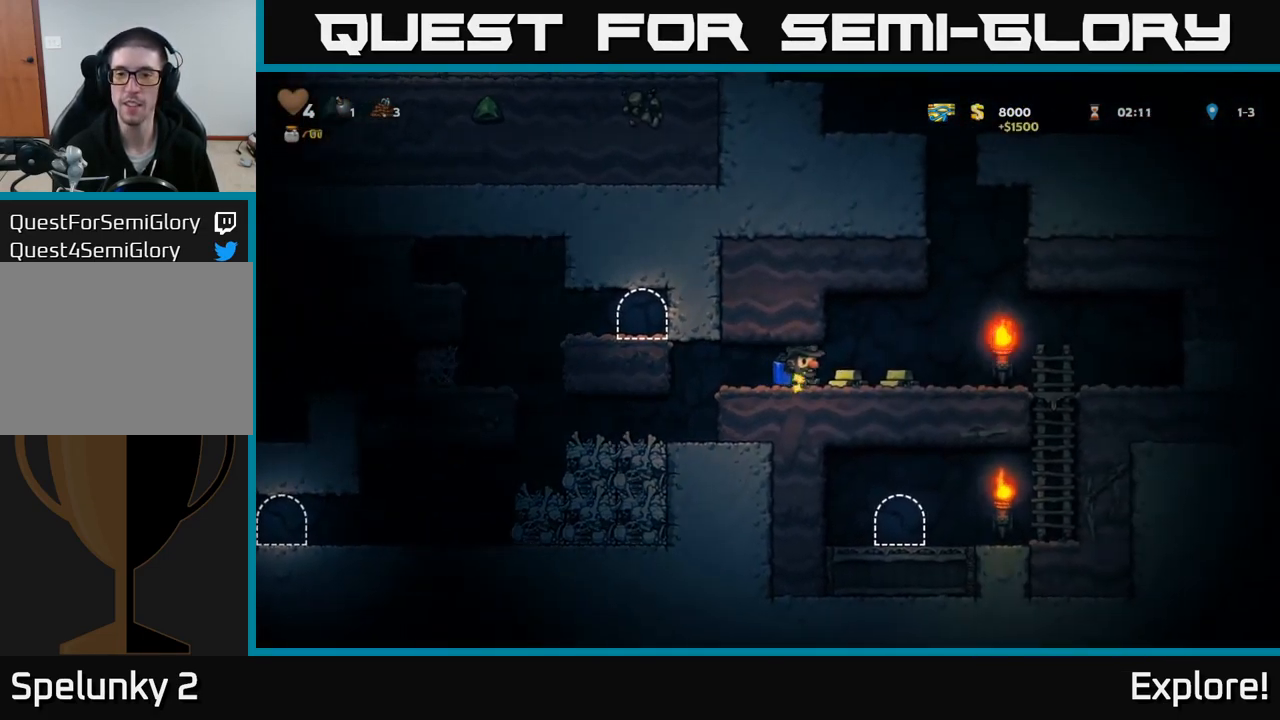
{"buttons": ["A"], "right_stick": "center", "events": [[351, "A", "down"], [351, "DPAD_RIGHT", "up"], [417, "DPAD_LEFT", "down"], [434, "A", "up"], [501, "A", "down"], [501, "DPAD_LEFT", "up"]]}
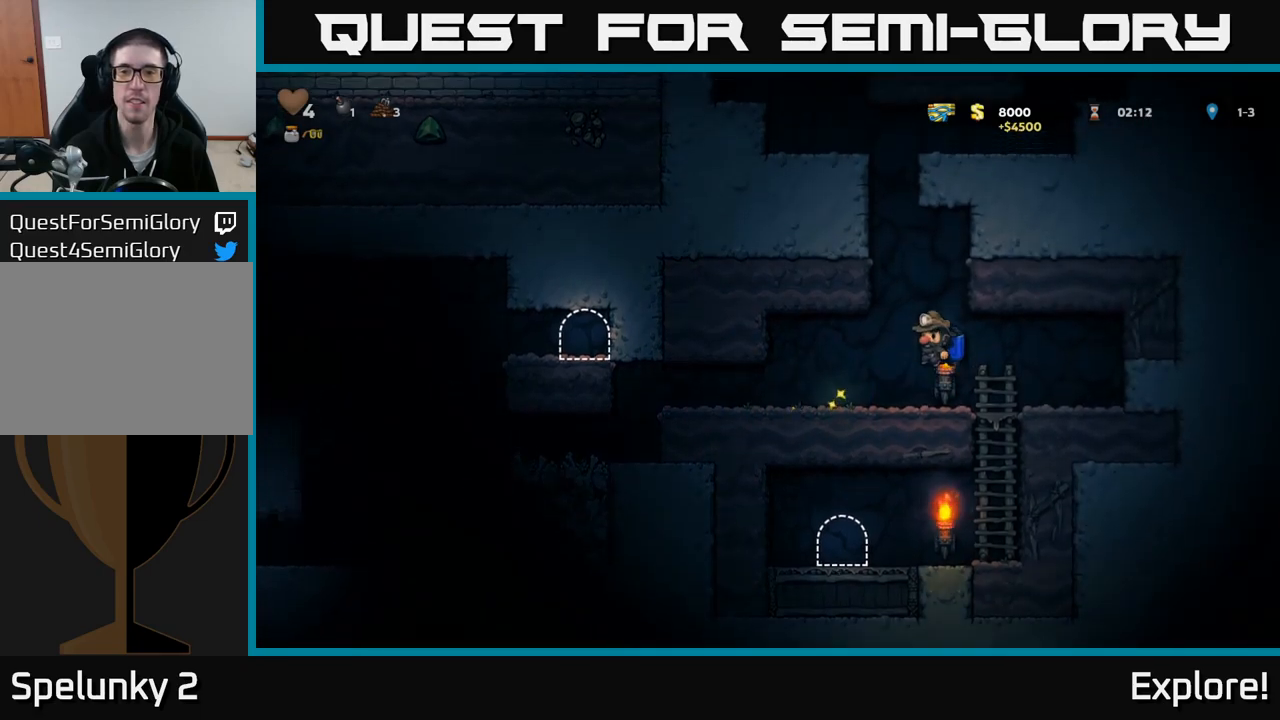
{"buttons": ["A", "DPAD_LEFT"], "right_stick": "center", "events": [[433, "DPAD_LEFT", "down"]]}
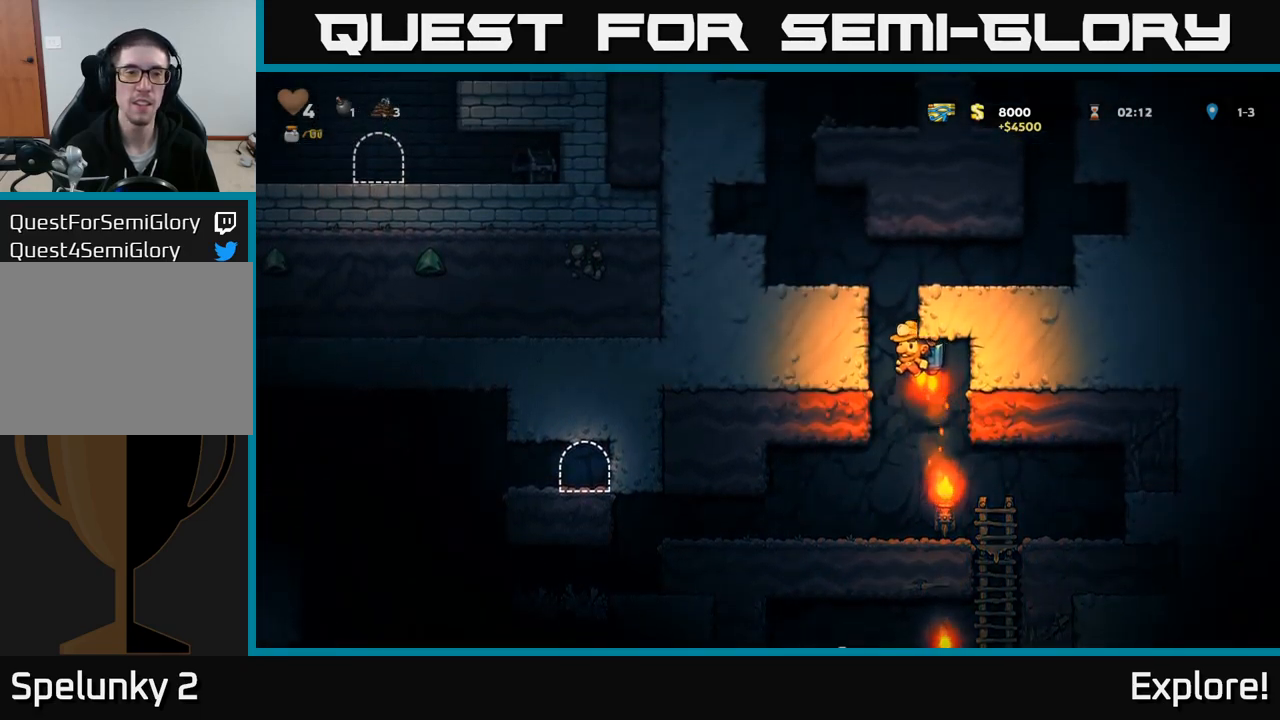
{"buttons": ["DPAD_LEFT"], "right_stick": "center", "events": [[166, "DPAD_LEFT", "up"], [183, "DPAD_LEFT", "down"], [383, "A", "up"]]}
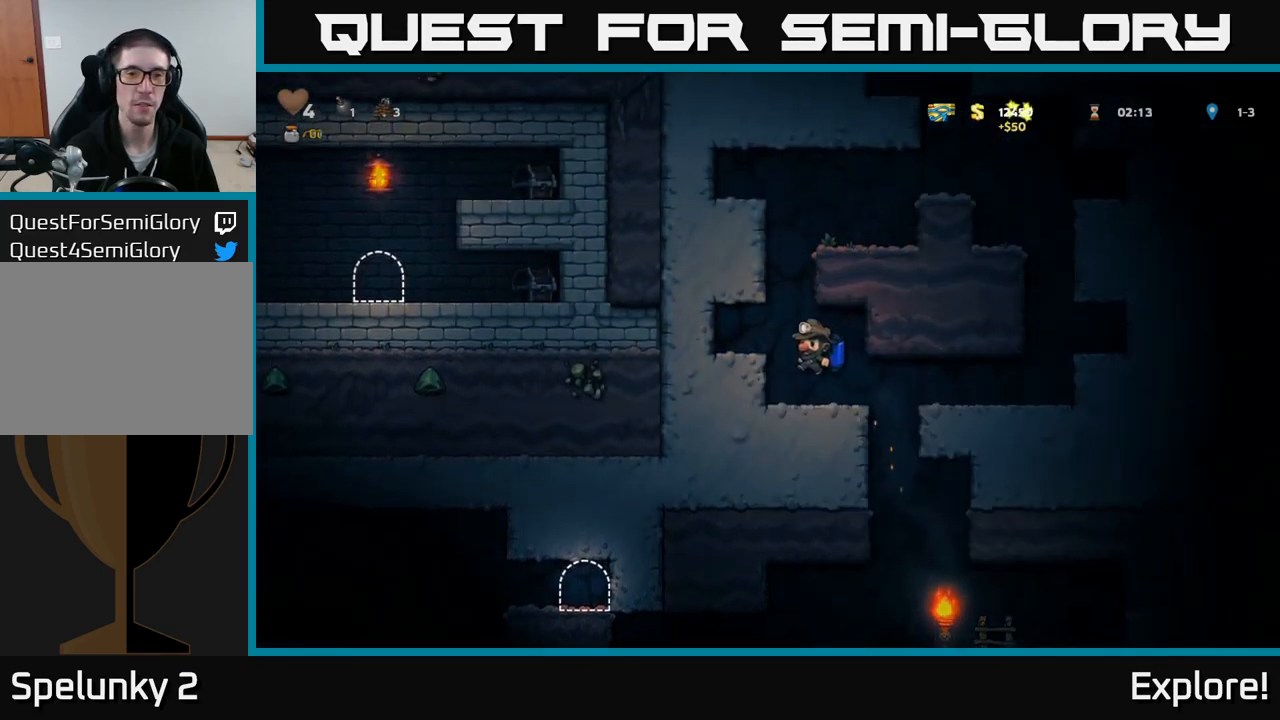
{"buttons": ["A"], "right_stick": "center", "events": [[33, "DPAD_LEFT", "up"], [200, "A", "down"], [266, "A", "up"], [333, "A", "down"]]}
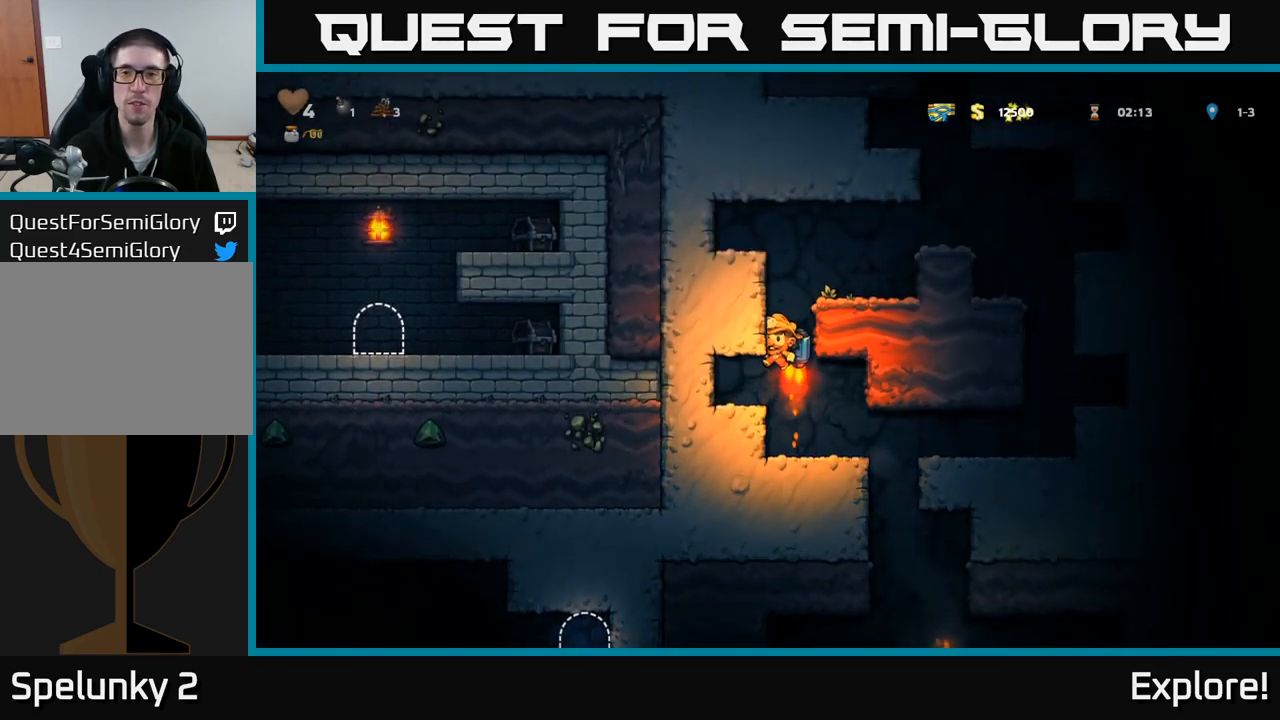
{"buttons": ["DPAD_RIGHT"], "right_stick": "center", "events": [[183, "DPAD_RIGHT", "down"], [500, "A", "up"]]}
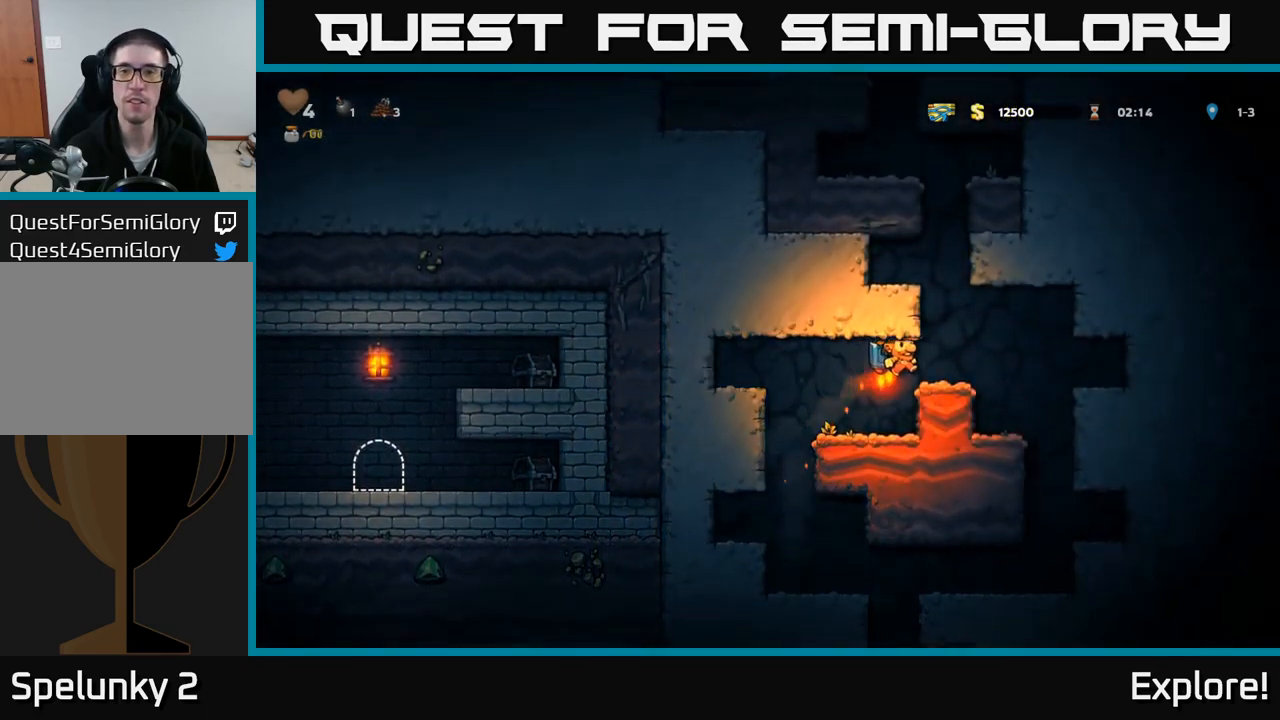
{"buttons": ["A", "DPAD_LEFT"], "right_stick": "center", "events": [[100, "DPAD_RIGHT", "up"], [183, "A", "down"], [200, "DPAD_LEFT", "down"], [266, "DPAD_LEFT", "up"], [283, "A", "up"], [333, "A", "down"], [450, "DPAD_LEFT", "down"]]}
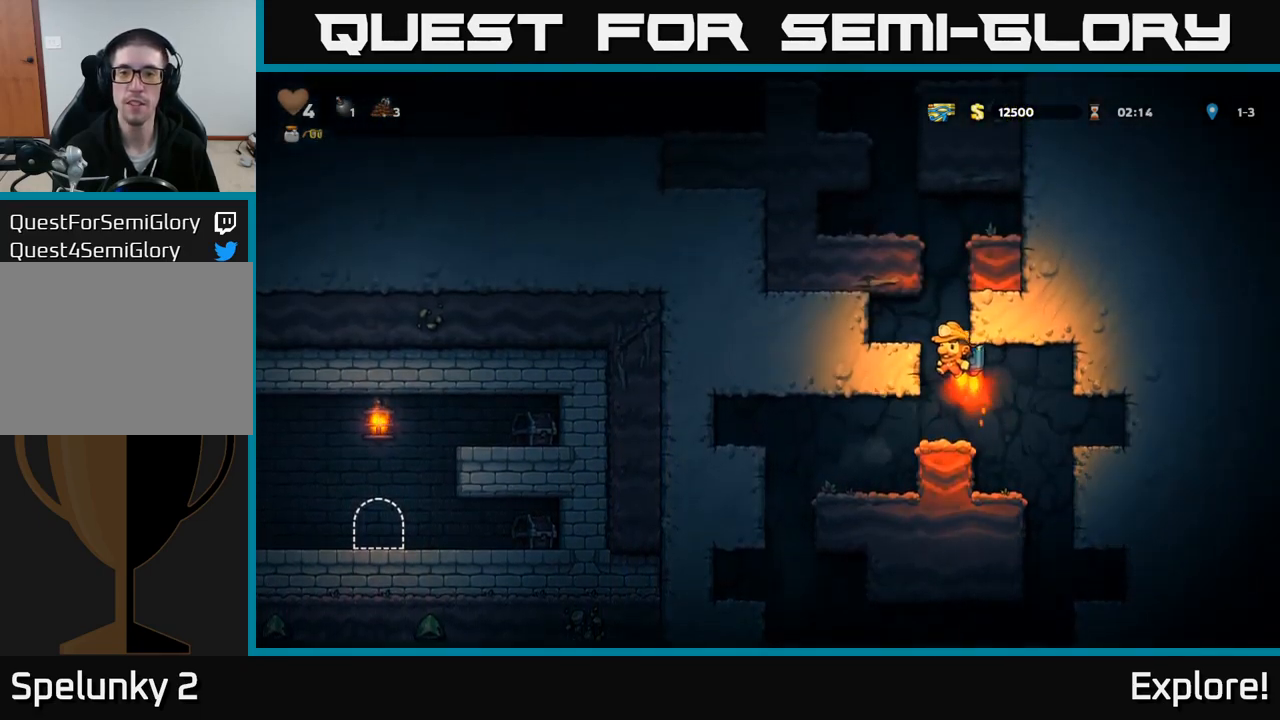
{"buttons": ["DPAD_LEFT"], "right_stick": "center", "events": [[33, "DPAD_LEFT", "up"], [450, "A", "up"], [500, "DPAD_LEFT", "down"]]}
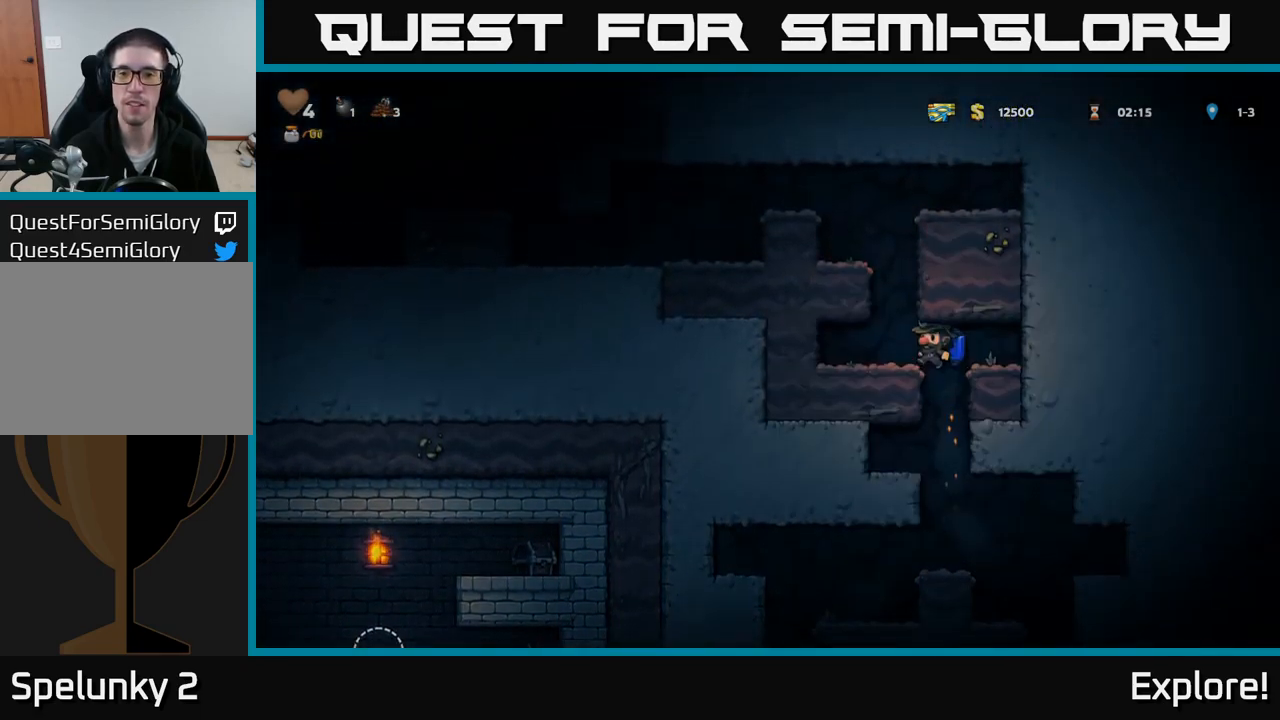
{"buttons": ["A"], "right_stick": "center", "events": [[83, "DPAD_LEFT", "up"], [216, "A", "down"], [333, "A", "up"], [366, "A", "down"]]}
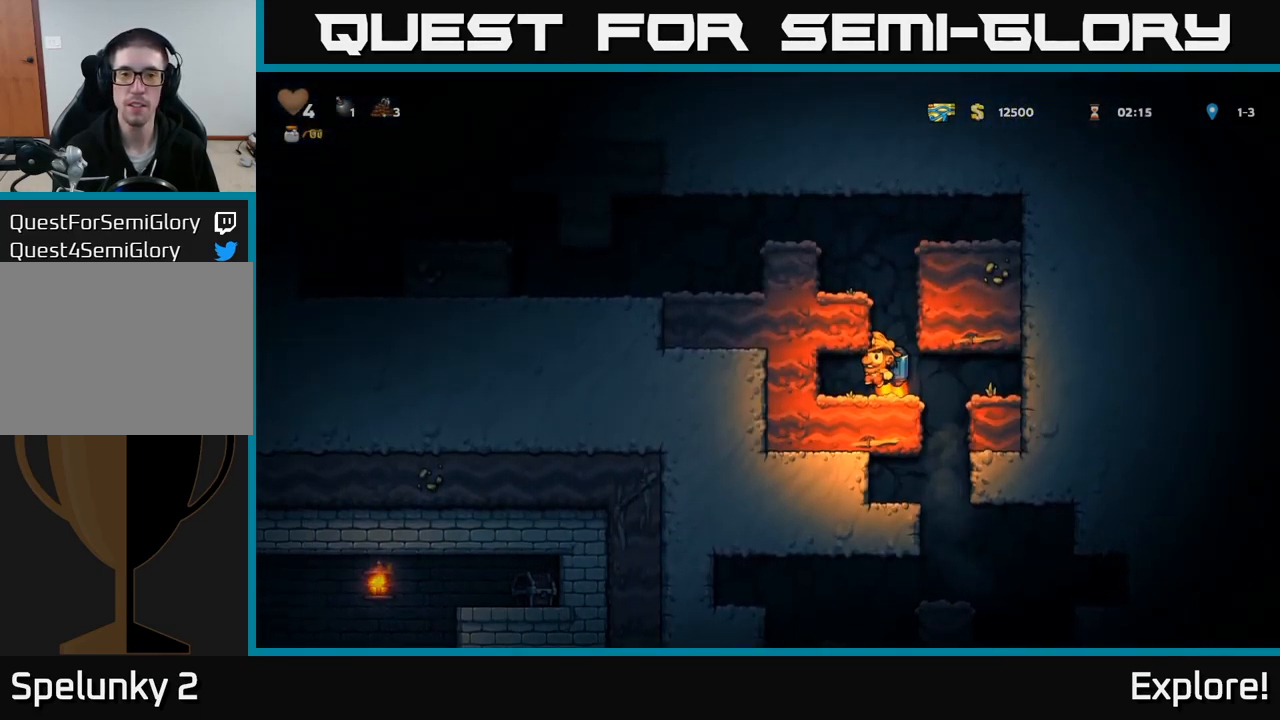
{"buttons": ["A"], "right_stick": "center", "events": [[166, "A", "up"], [183, "DPAD_RIGHT", "down"], [216, "A", "down"], [216, "DPAD_RIGHT", "up"]]}
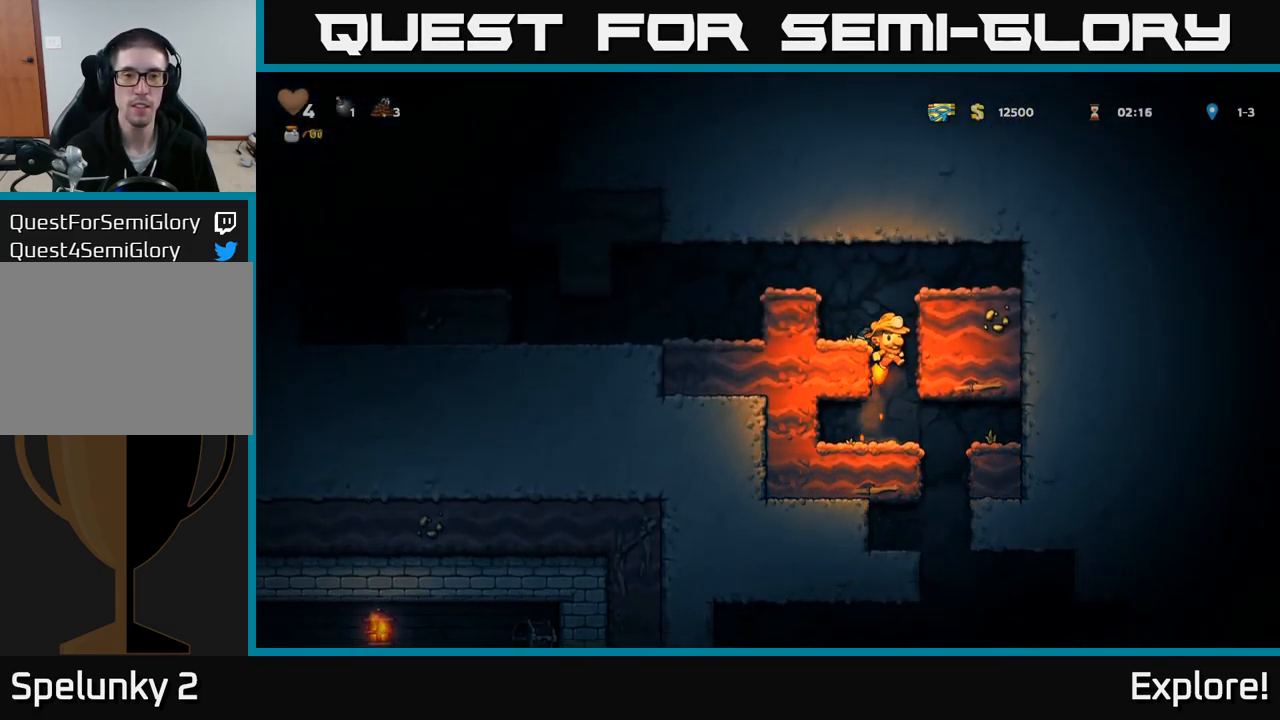
{"buttons": ["DPAD_LEFT"], "right_stick": "center", "events": [[66, "DPAD_LEFT", "down"], [333, "A", "up"]]}
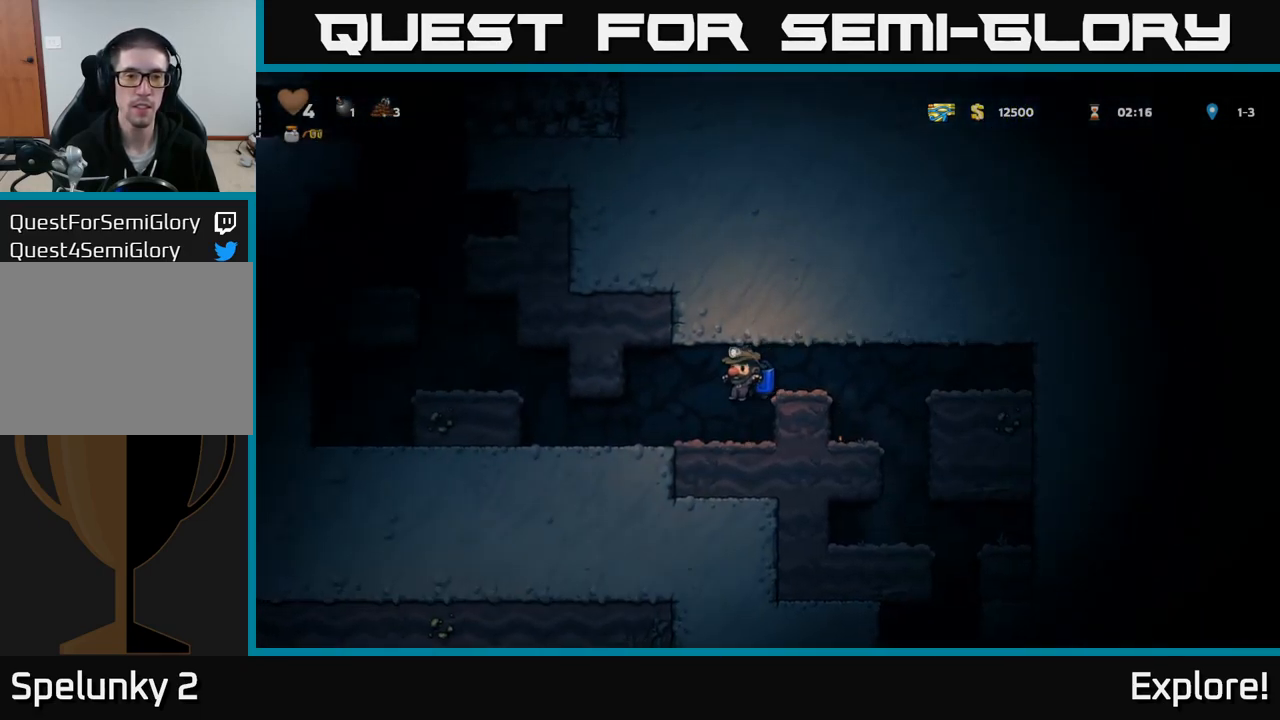
{"buttons": ["A", "DPAD_LEFT"], "right_stick": "center", "events": [[366, "A", "down"], [449, "A", "up"], [499, "A", "down"]]}
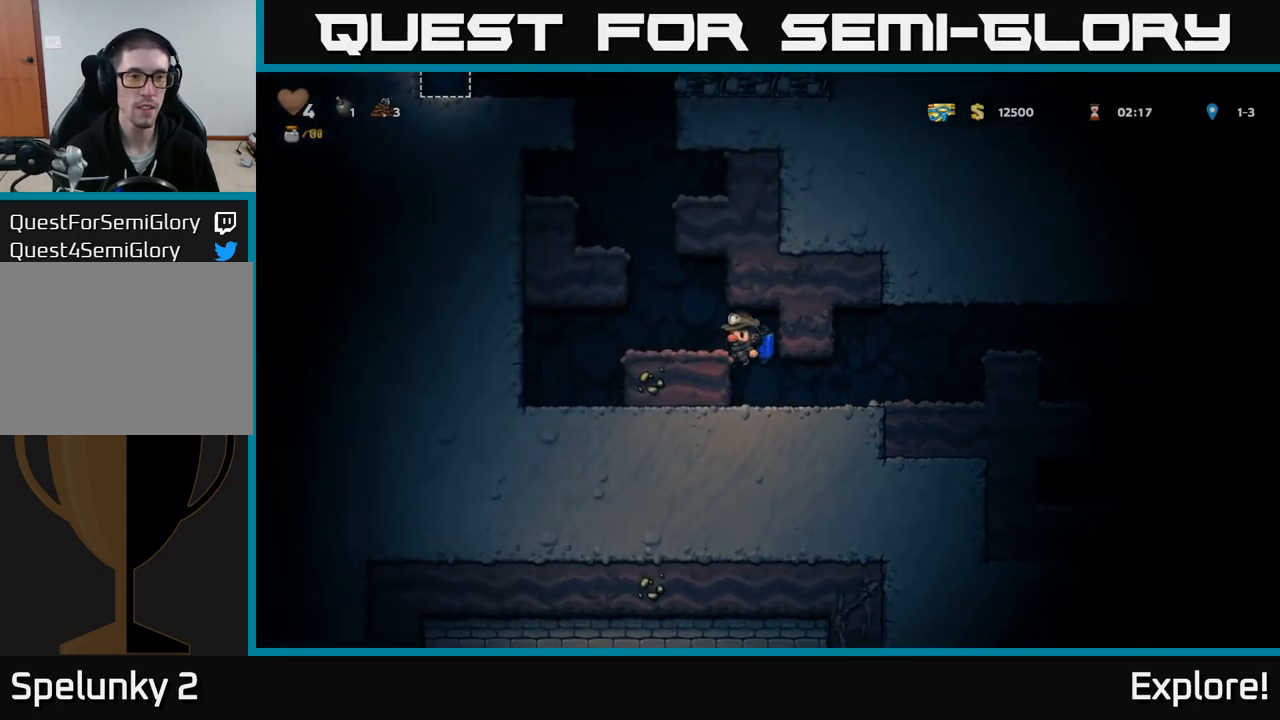
{"buttons": ["A"], "right_stick": "center", "events": [[50, "DPAD_LEFT", "up"], [117, "DPAD_LEFT", "down"], [333, "DPAD_LEFT", "up"]]}
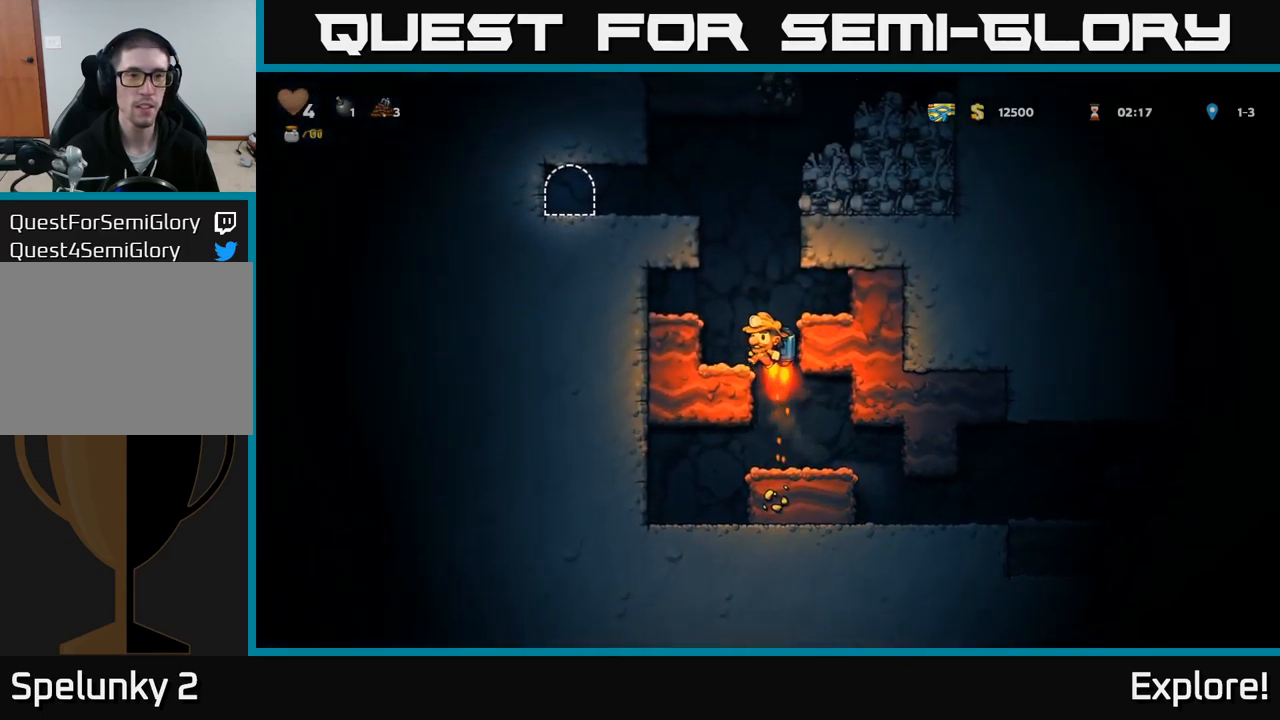
{"buttons": ["A"], "right_stick": "center", "events": []}
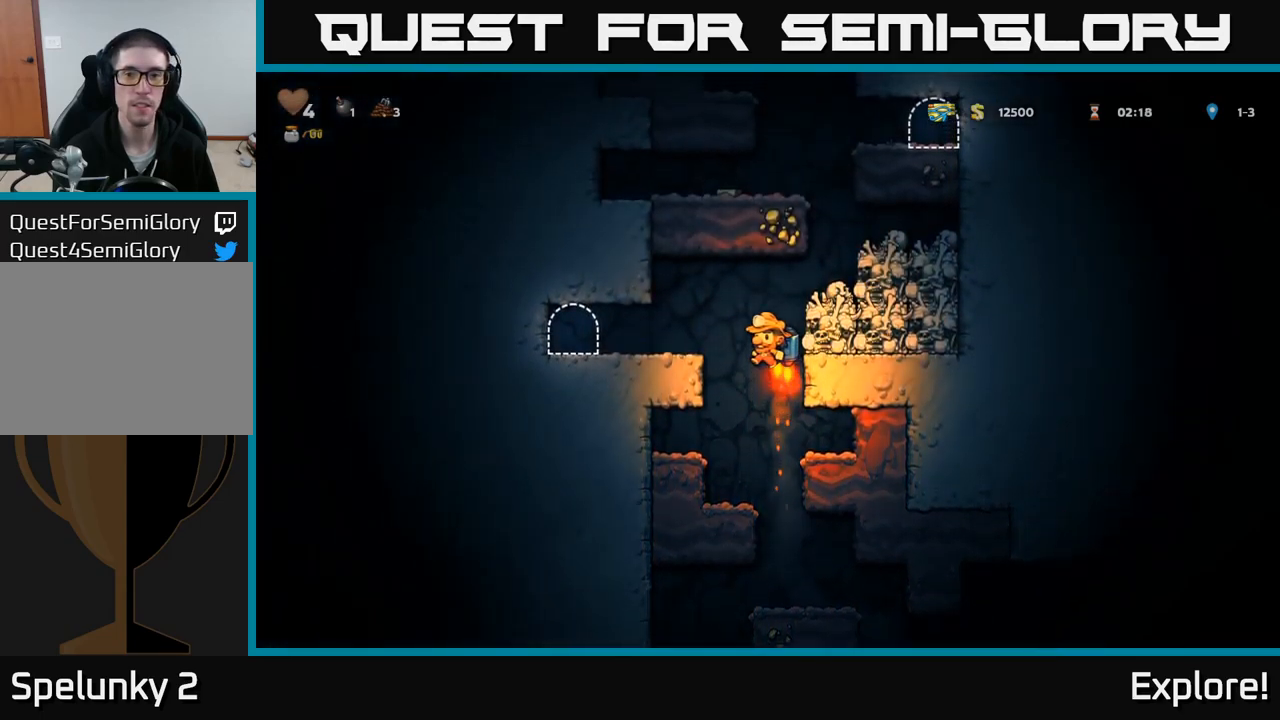
{"buttons": ["DPAD_LEFT"], "right_stick": "center", "events": [[17, "DPAD_RIGHT", "down"], [50, "X", "down"], [167, "DPAD_RIGHT", "up"], [217, "X", "up"], [283, "DPAD_LEFT", "down"], [300, "A", "up"]]}
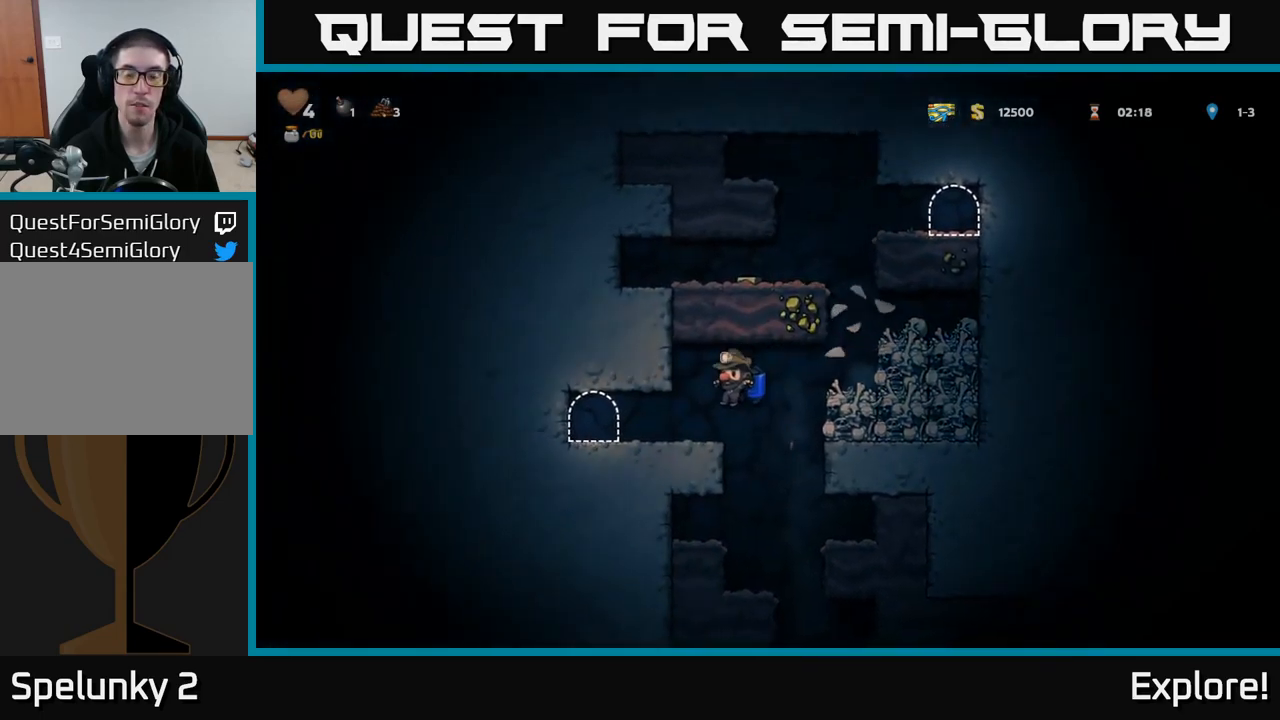
{"buttons": ["DPAD_RIGHT"], "right_stick": "center", "events": [[183, "DPAD_LEFT", "up"], [283, "DPAD_RIGHT", "down"]]}